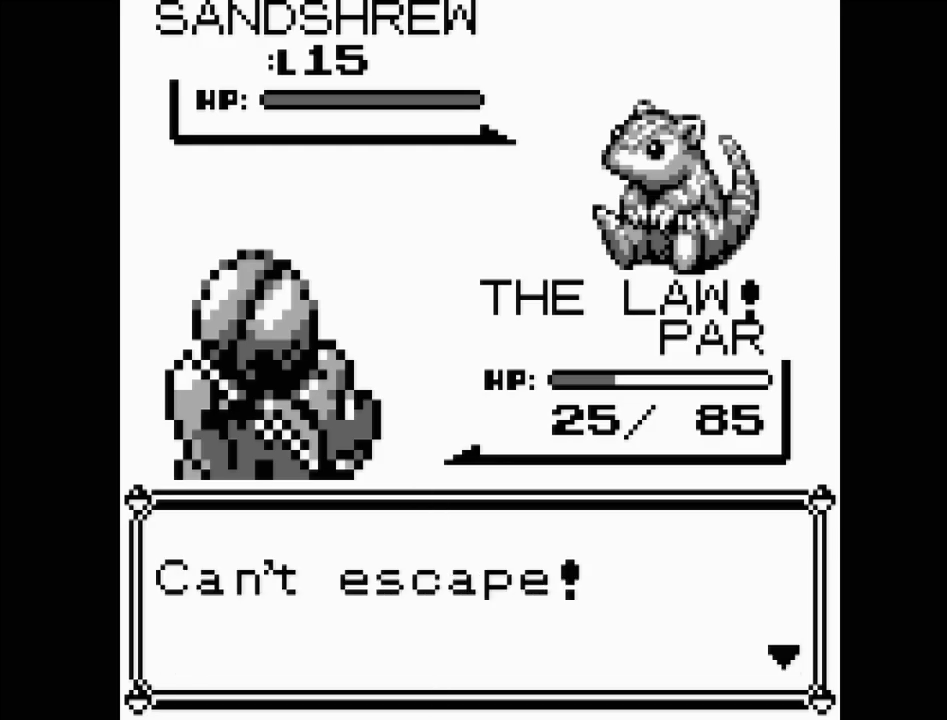
Gameplay with a controller (Nintendo layout); each line is a JSON object with the inputs held at the frame after it. "events" lists button and stick changes between this image and that frame as [ms after this image, input, new state], when the widget could be followed in between. Not read: L3 R3.
{"buttons": [], "events": [[317, "A", "down"], [450, "A", "up"]]}
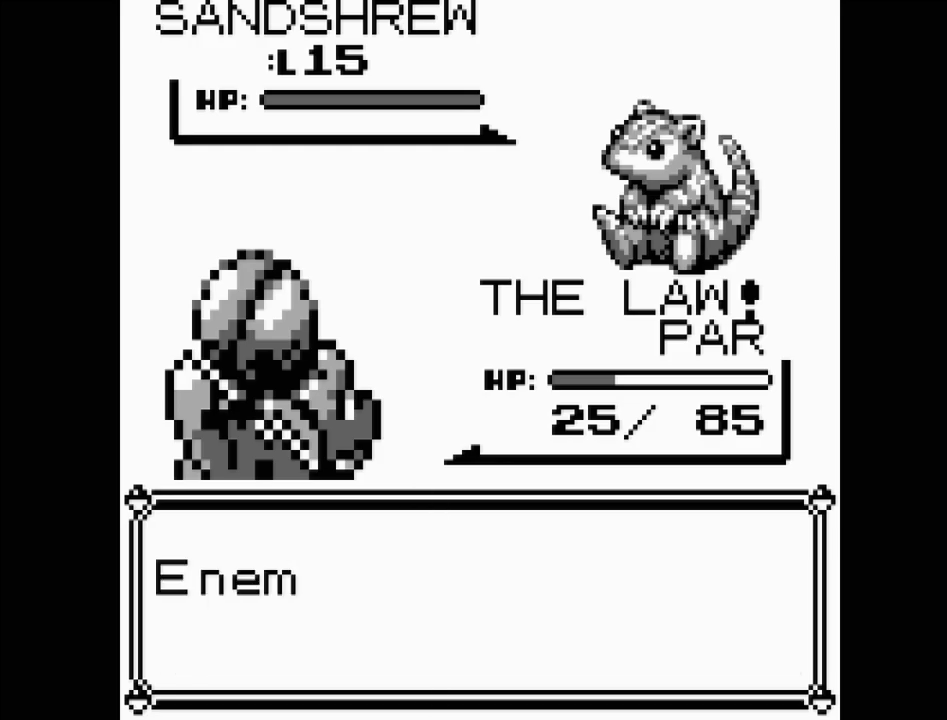
{"buttons": ["A"], "events": [[500, "A", "down"]]}
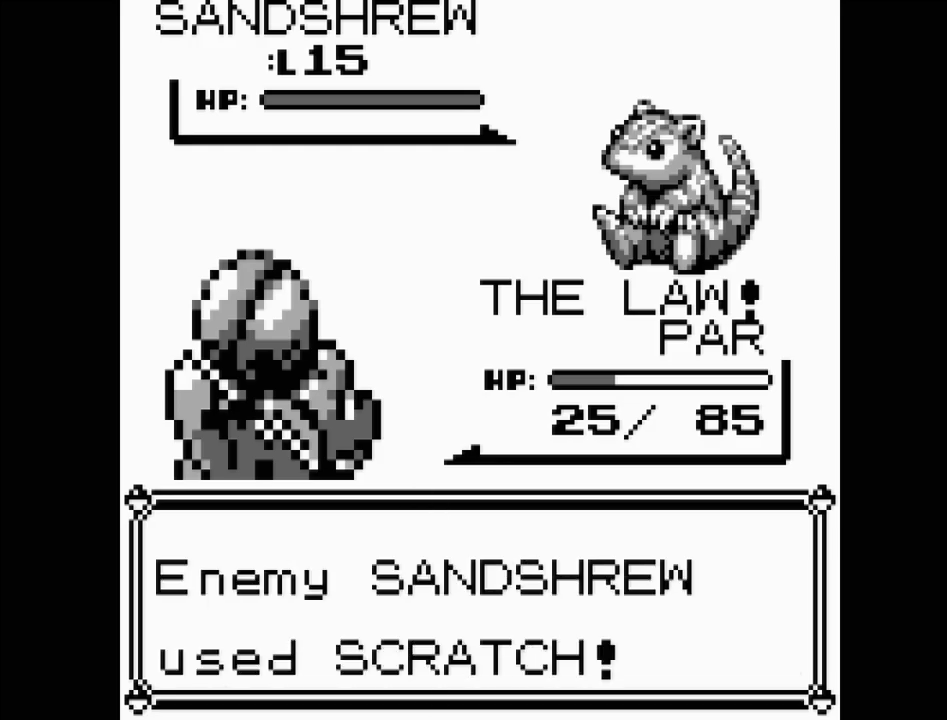
{"buttons": [], "events": [[133, "A", "up"]]}
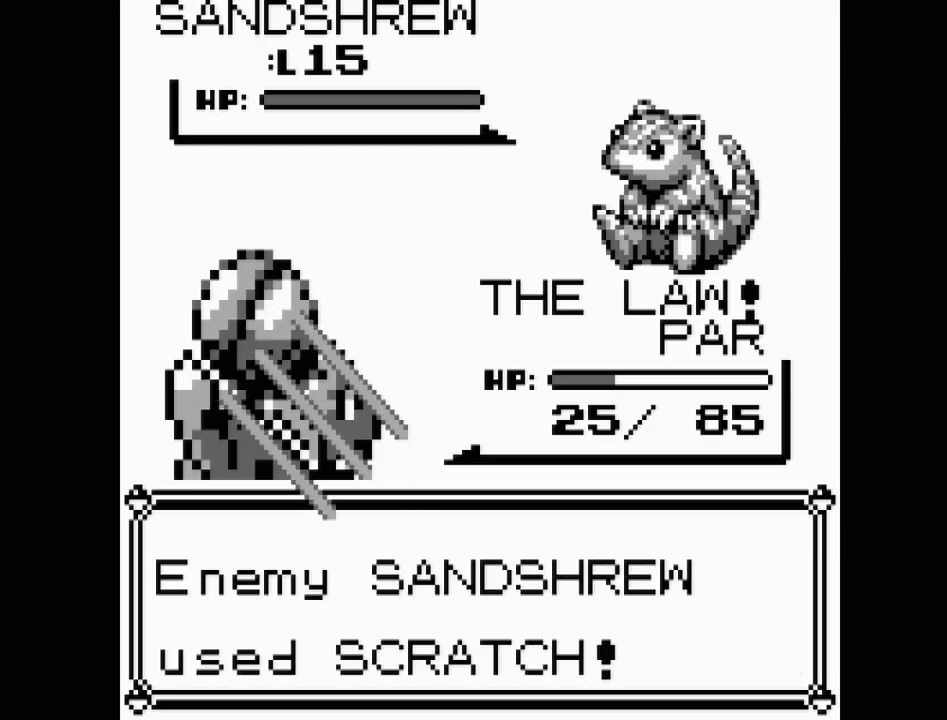
{"buttons": [], "events": []}
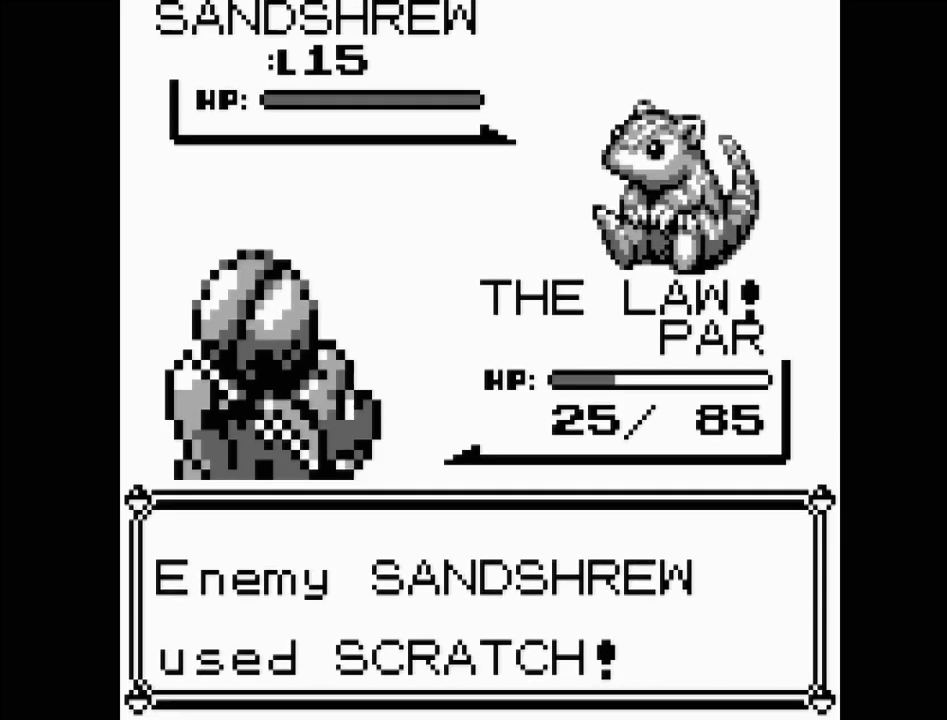
{"buttons": [], "events": []}
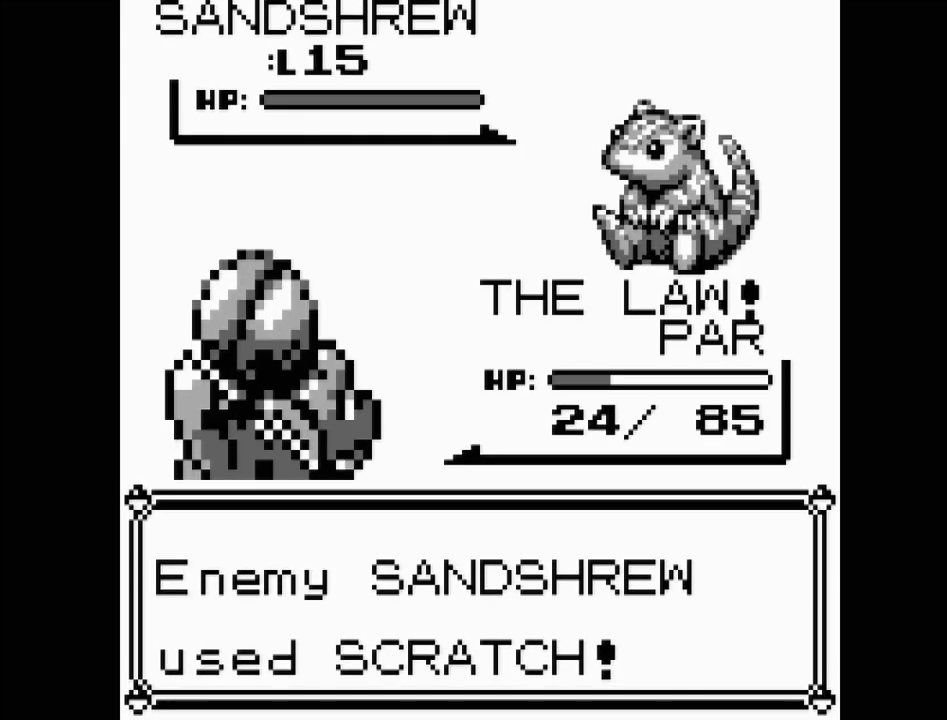
{"buttons": ["A"], "events": [[483, "A", "down"]]}
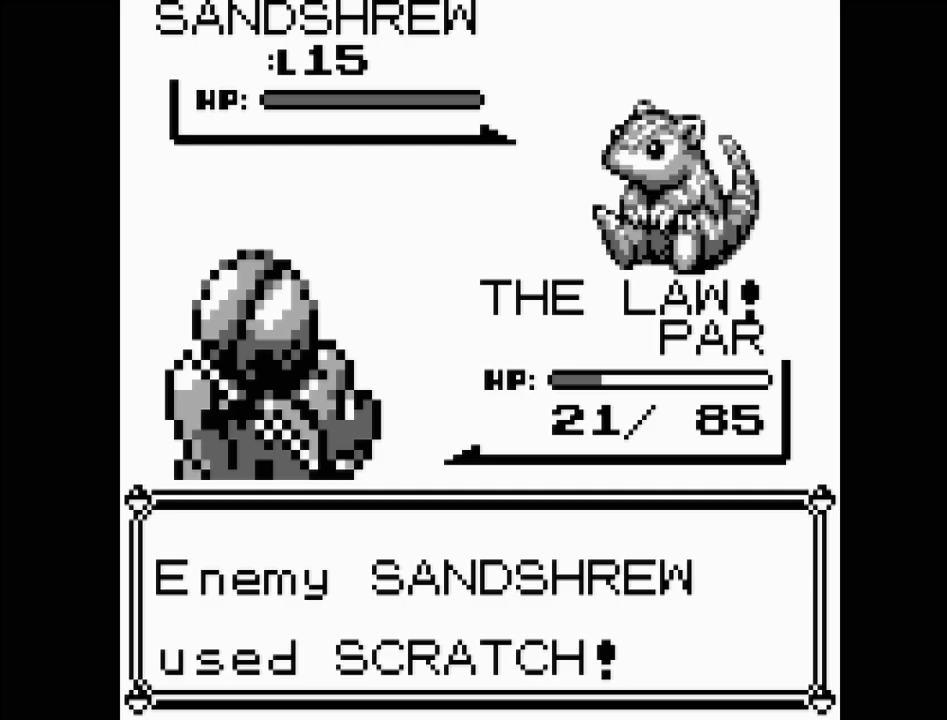
{"buttons": [], "events": [[117, "A", "up"]]}
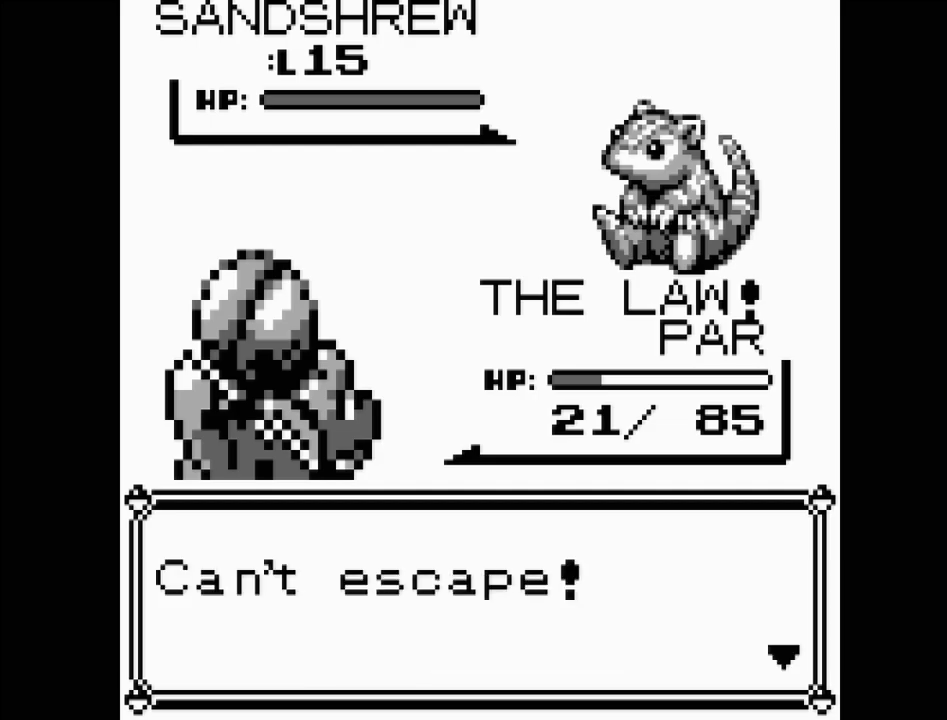
{"buttons": [], "events": [[300, "A", "down"], [417, "A", "up"]]}
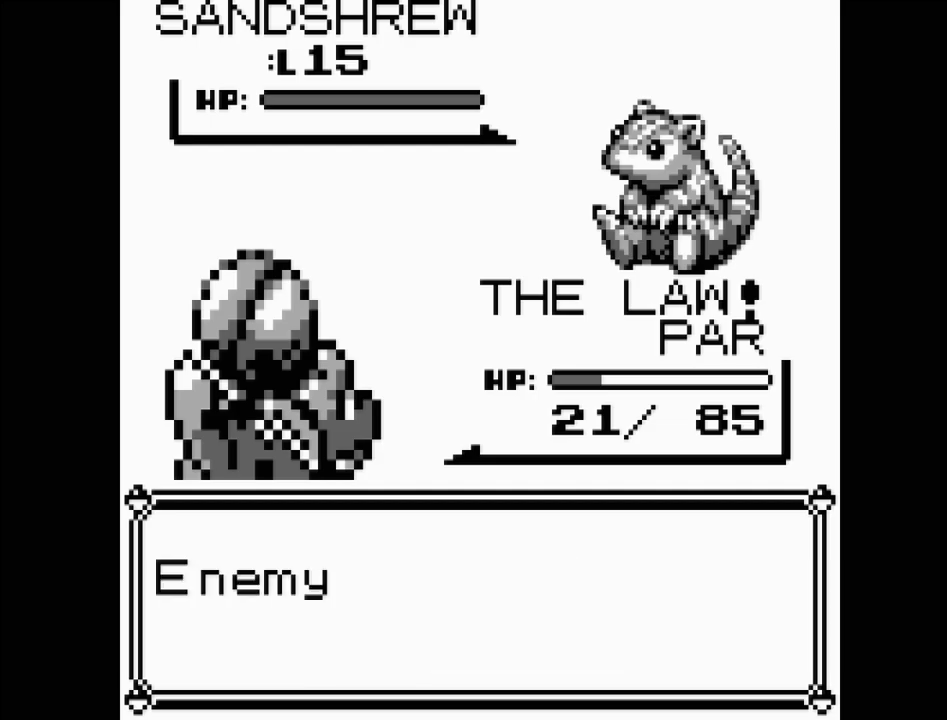
{"buttons": [], "events": []}
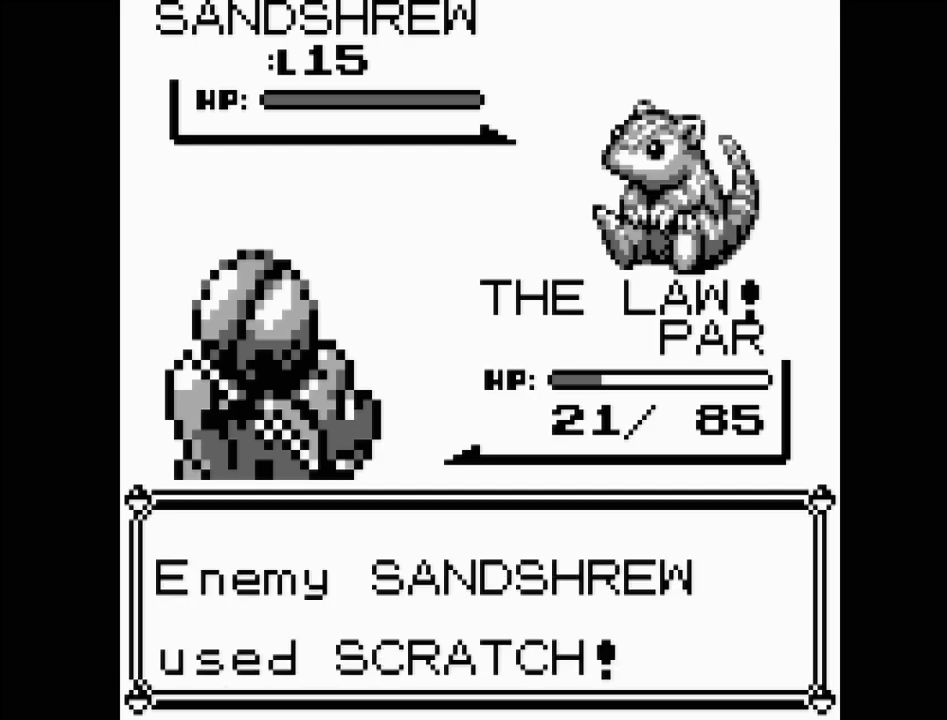
{"buttons": [], "events": [[150, "A", "down"], [267, "A", "up"]]}
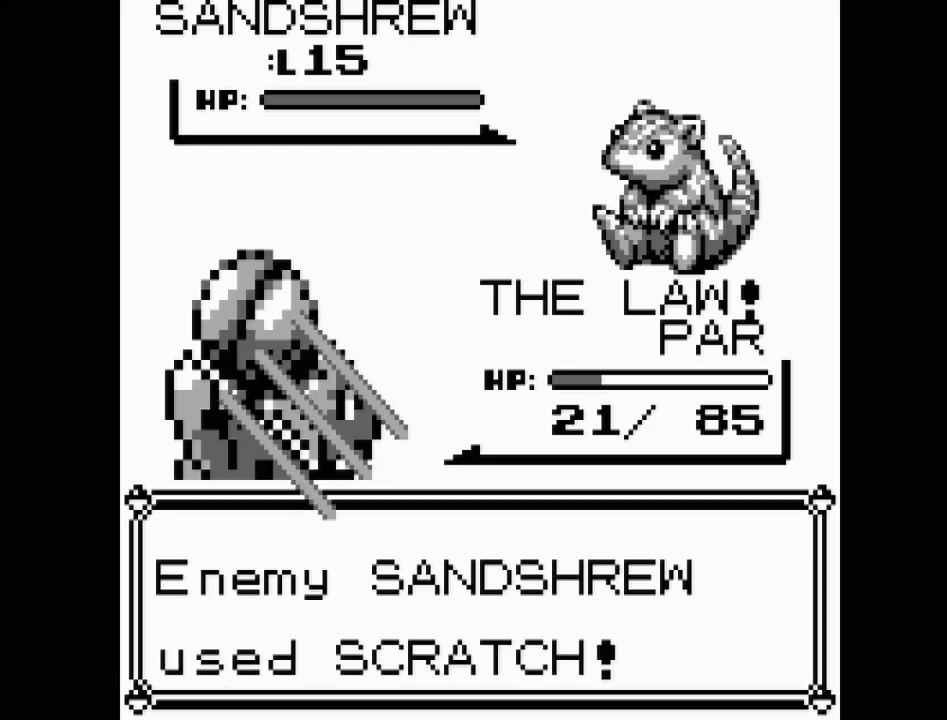
{"buttons": [], "events": []}
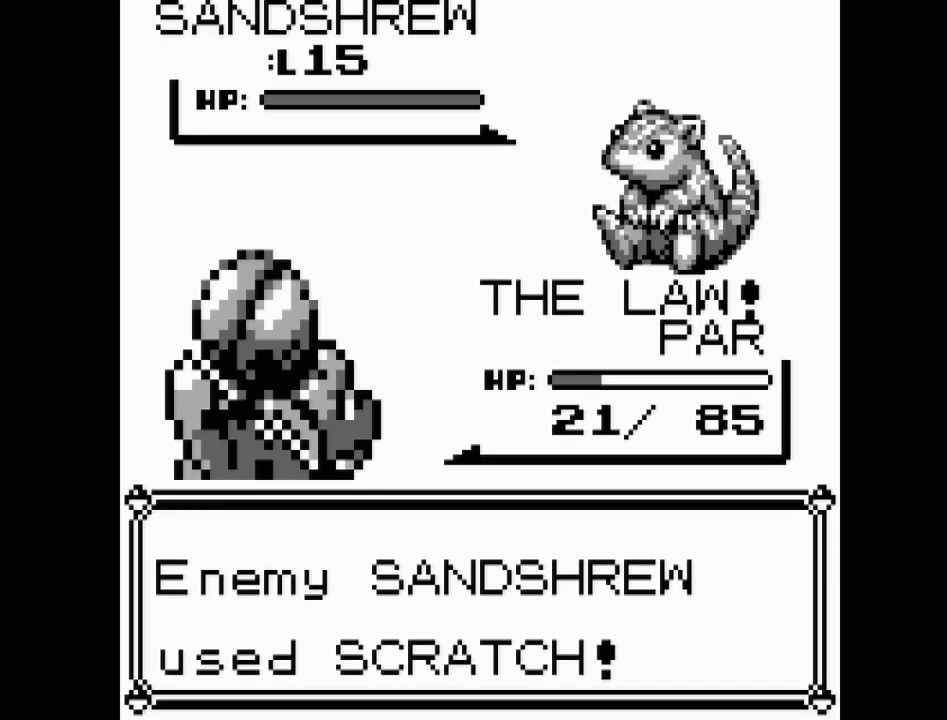
{"buttons": [], "events": []}
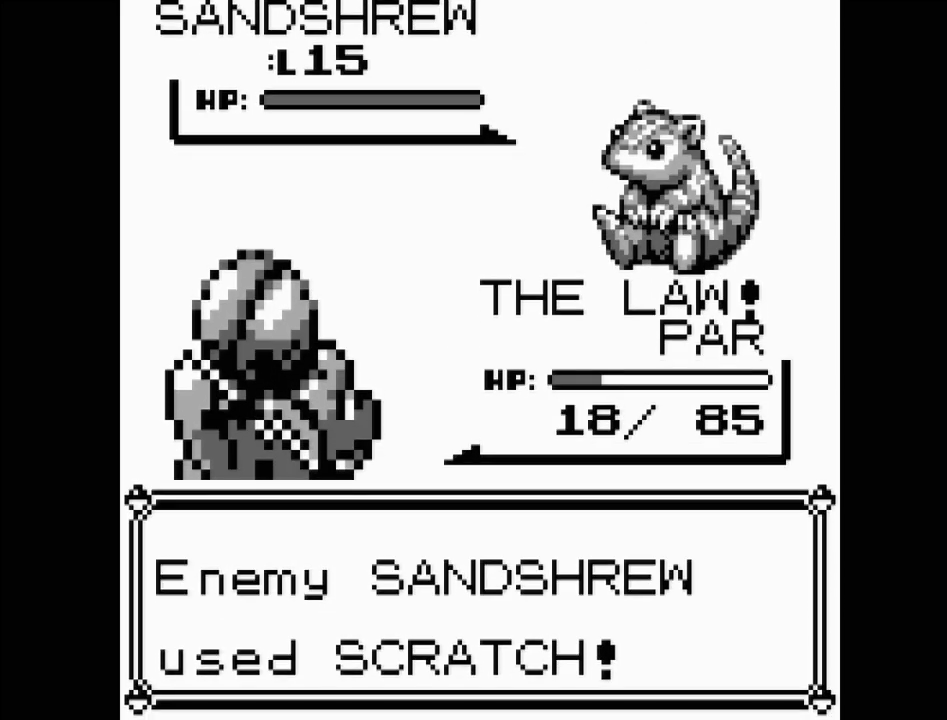
{"buttons": [], "events": []}
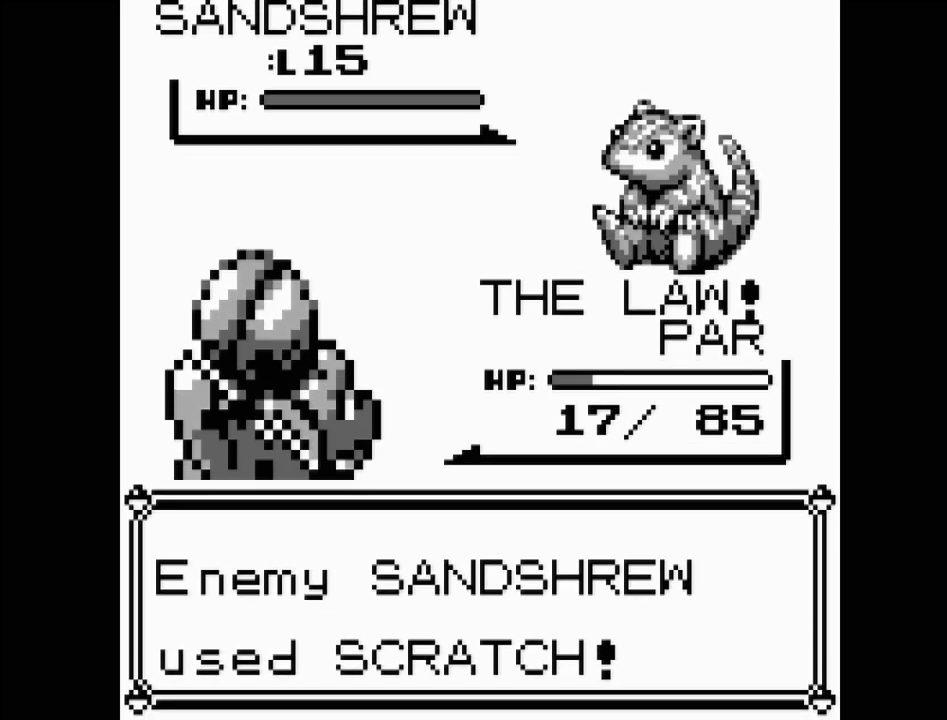
{"buttons": ["DPAD_UP"], "events": [[500, "DPAD_UP", "down"]]}
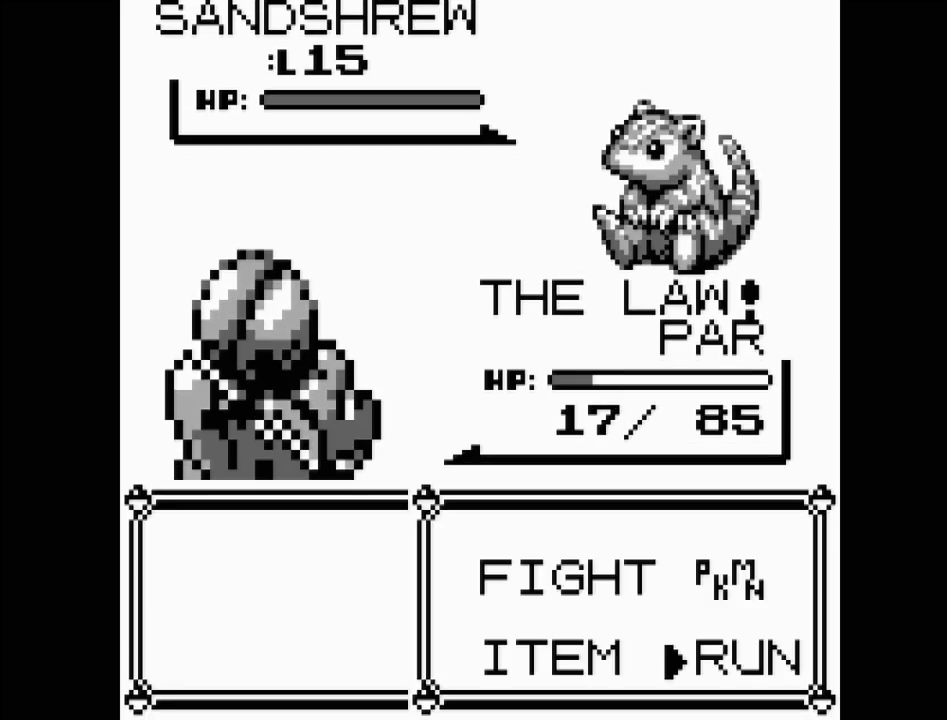
{"buttons": [], "events": [[117, "DPAD_UP", "up"], [200, "DPAD_LEFT", "down"], [283, "DPAD_LEFT", "up"], [300, "A", "down"], [433, "A", "up"]]}
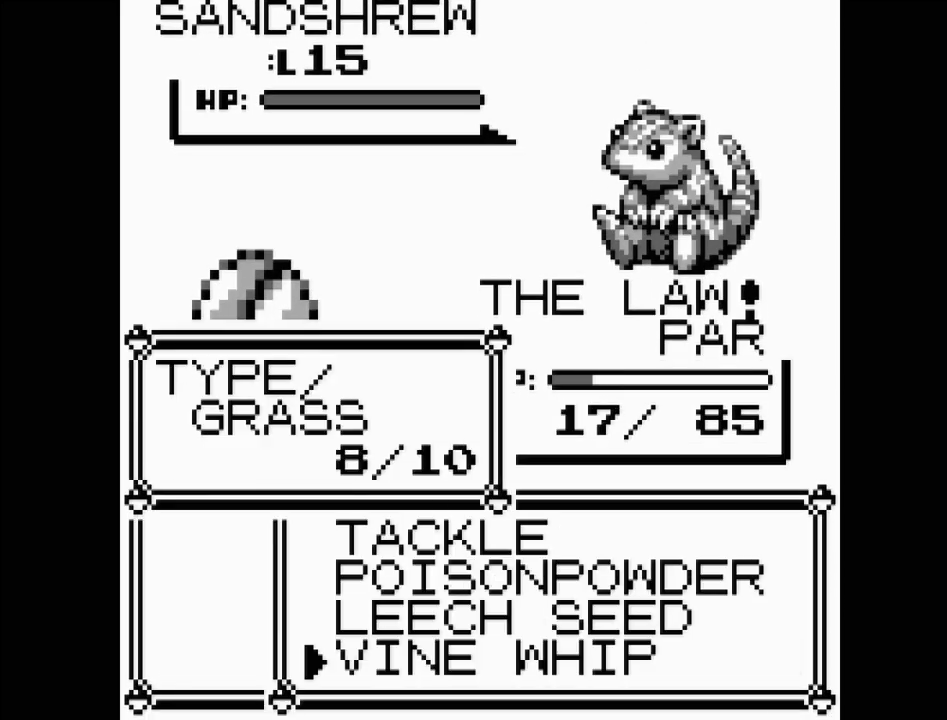
{"buttons": ["A"], "events": [[433, "A", "down"]]}
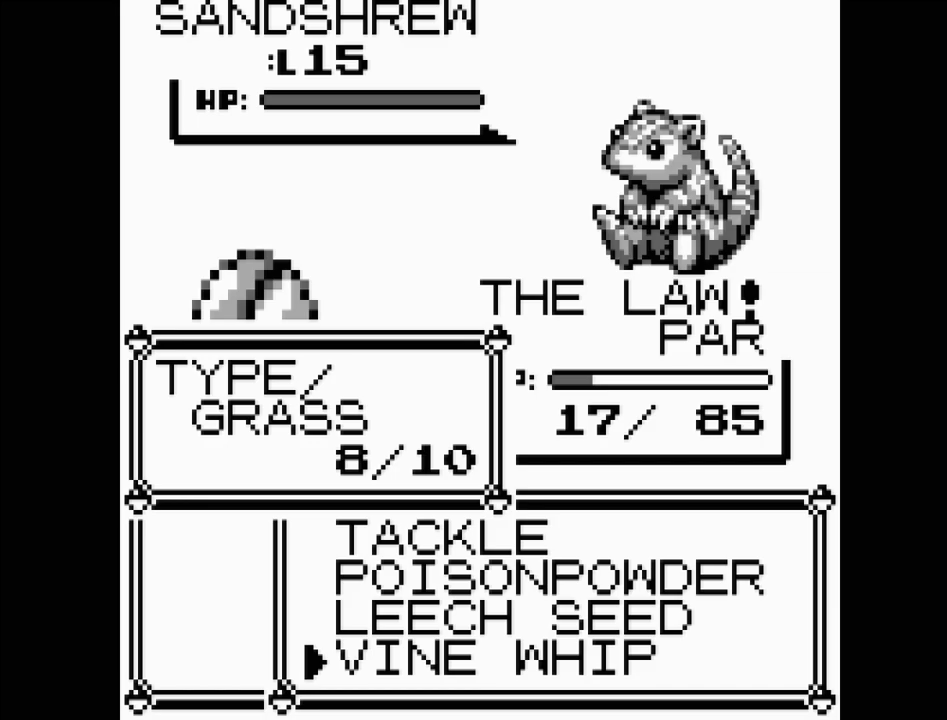
{"buttons": [], "events": [[67, "A", "up"]]}
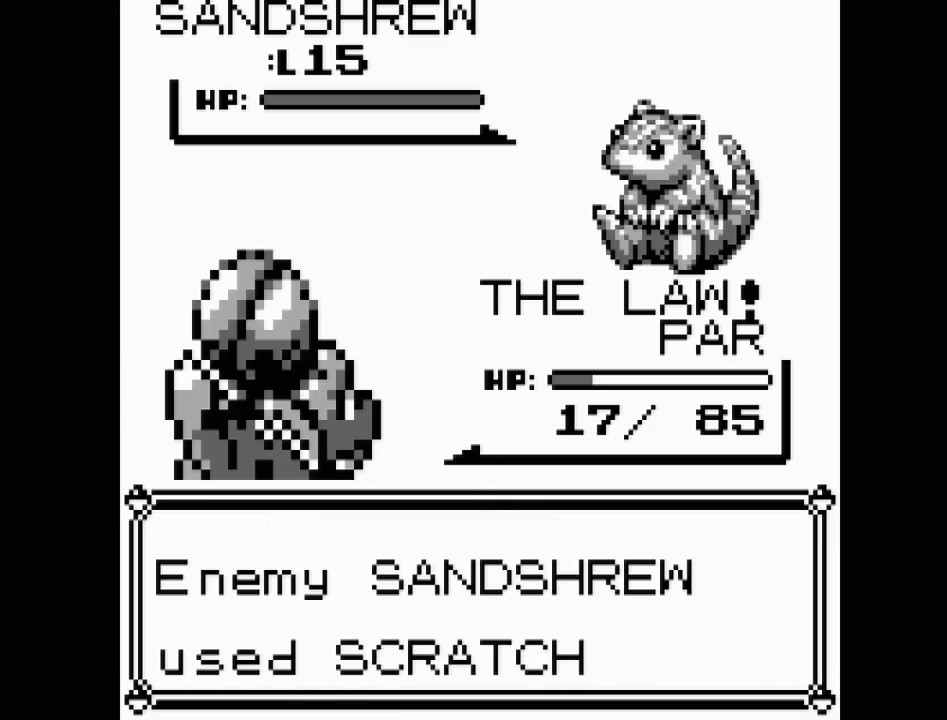
{"buttons": [], "events": [[300, "A", "down"], [450, "A", "up"]]}
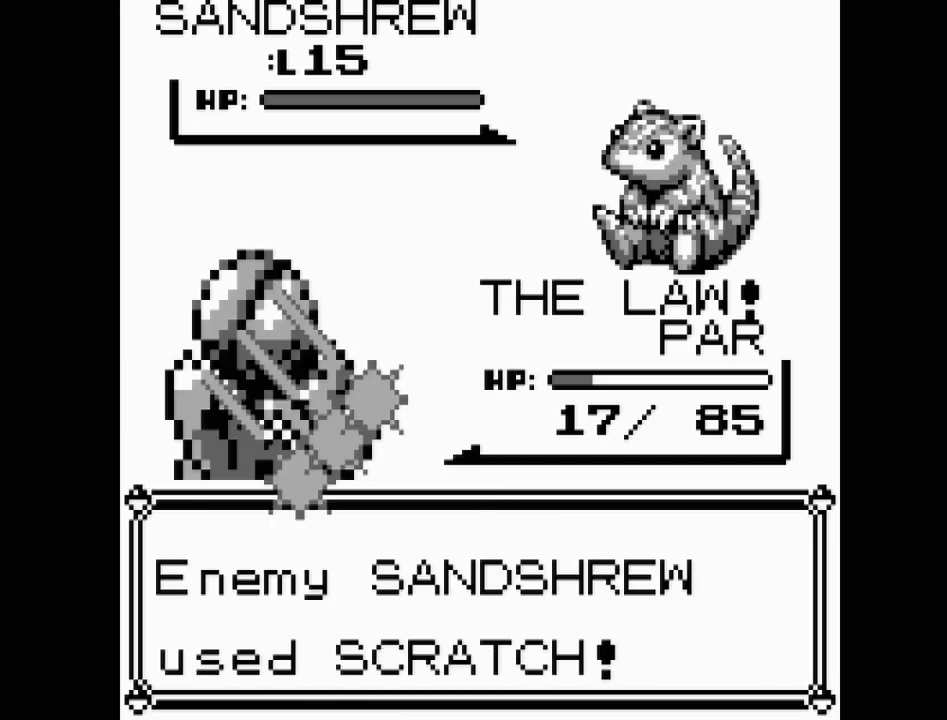
{"buttons": [], "events": []}
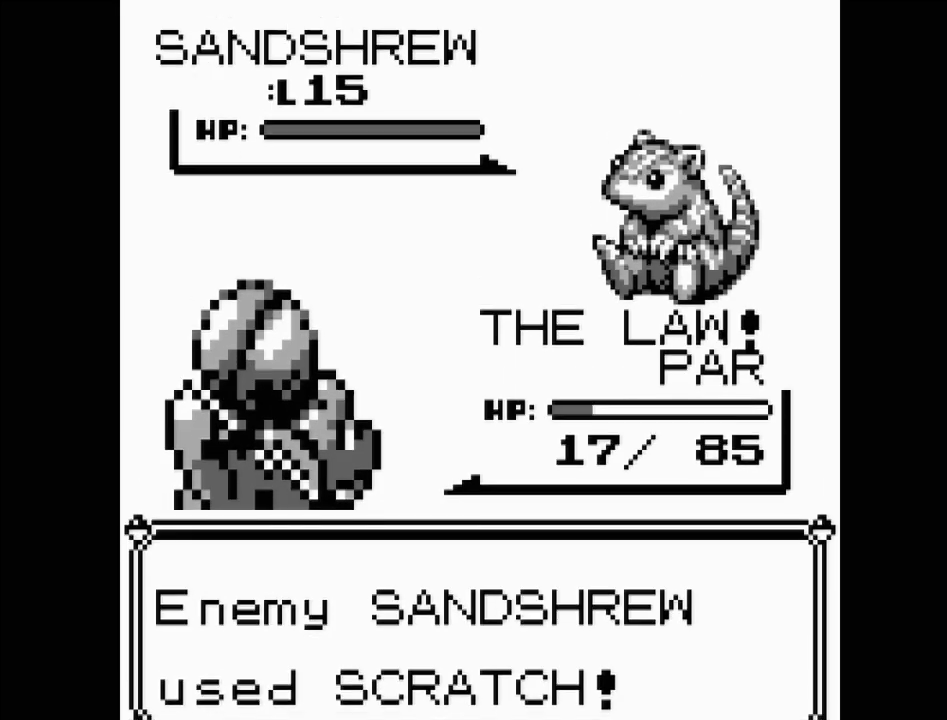
{"buttons": [], "events": []}
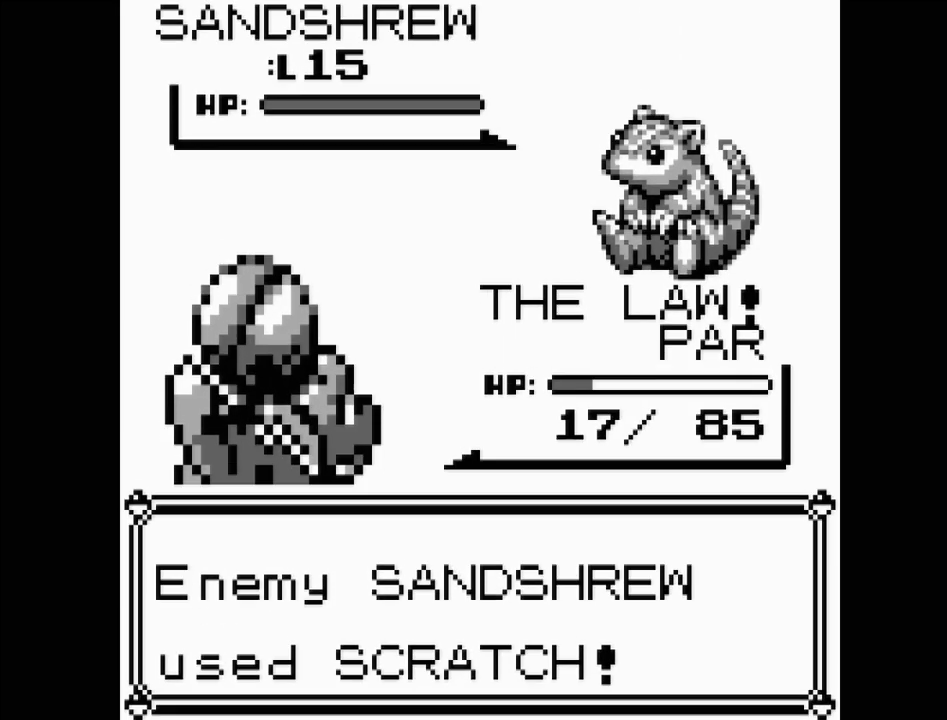
{"buttons": [], "events": []}
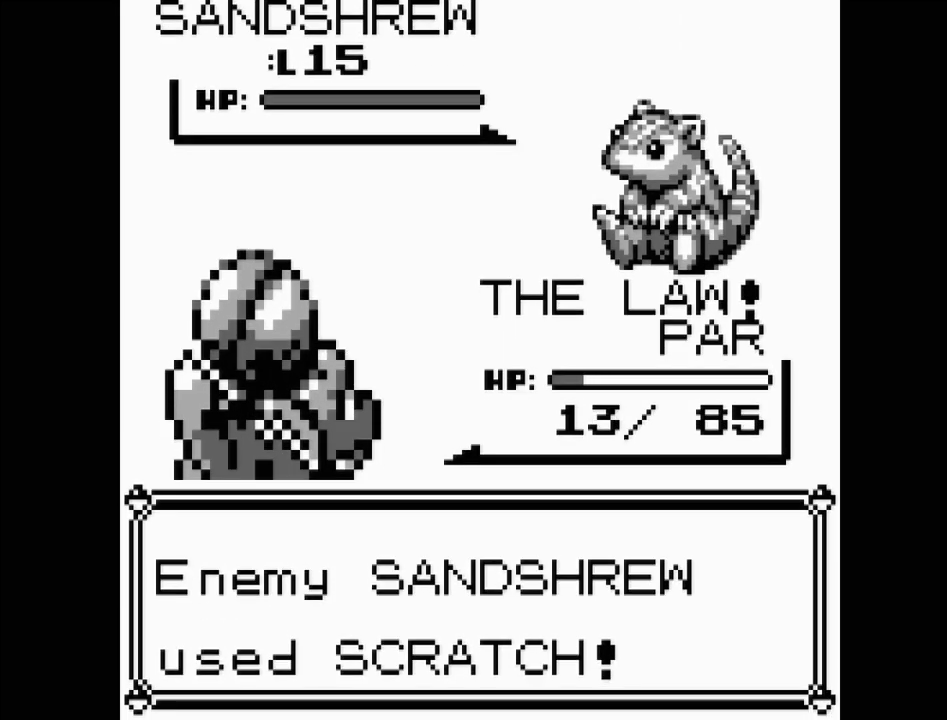
{"buttons": [], "events": []}
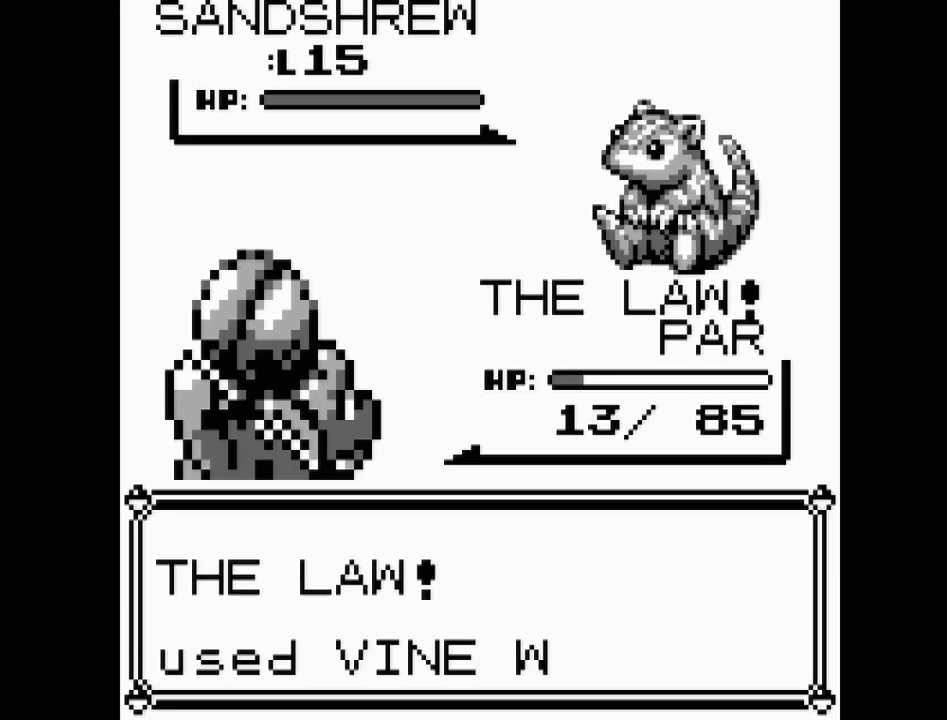
{"buttons": ["A"], "events": [[383, "A", "down"]]}
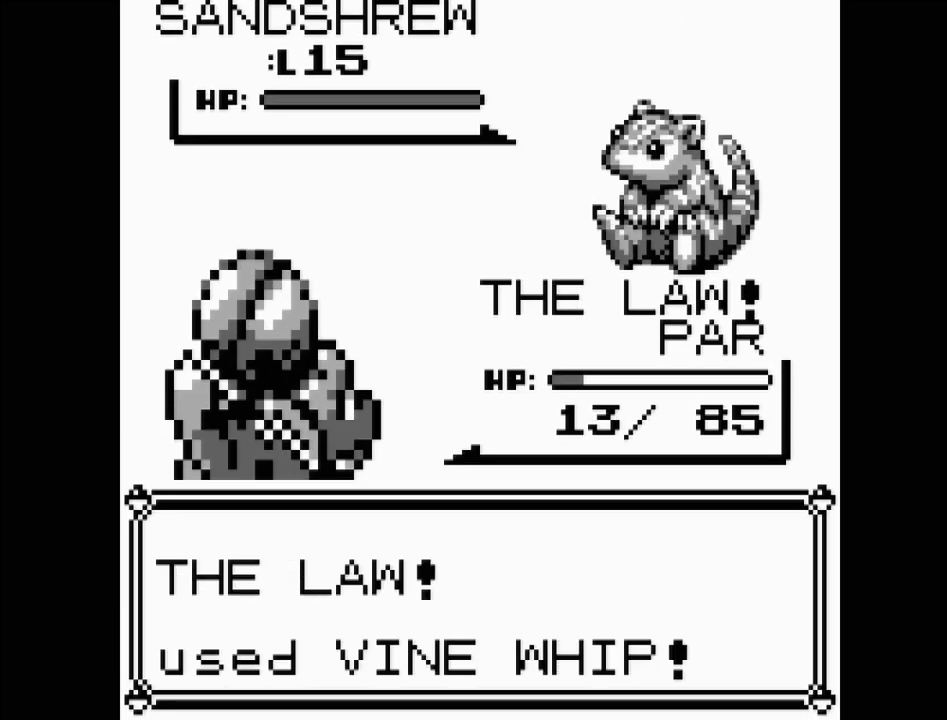
{"buttons": [], "events": [[17, "A", "up"]]}
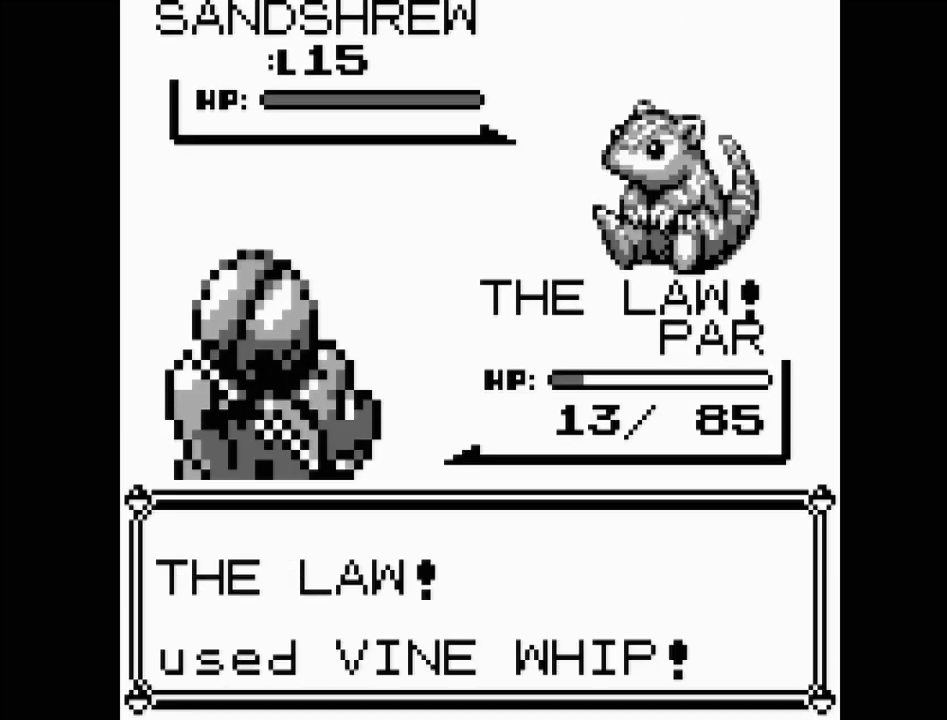
{"buttons": [], "events": []}
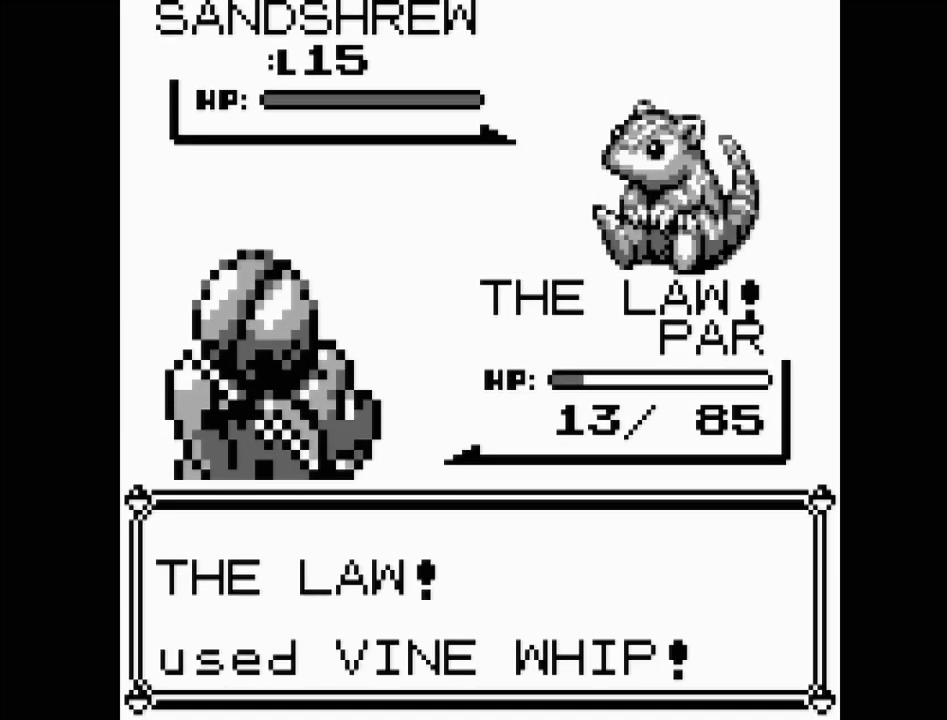
{"buttons": [], "events": []}
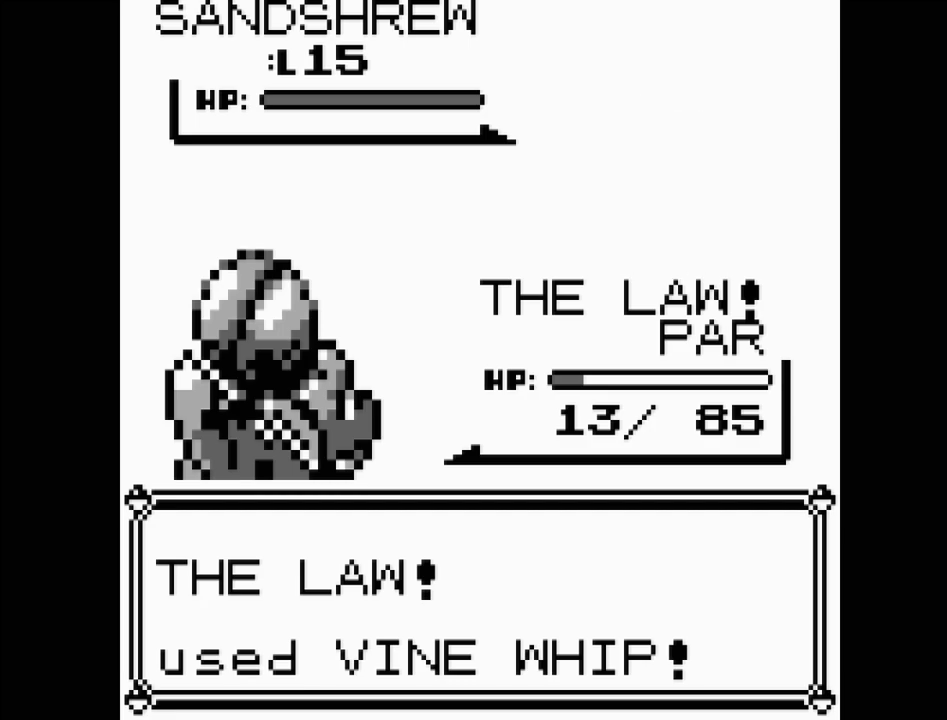
{"buttons": [], "events": []}
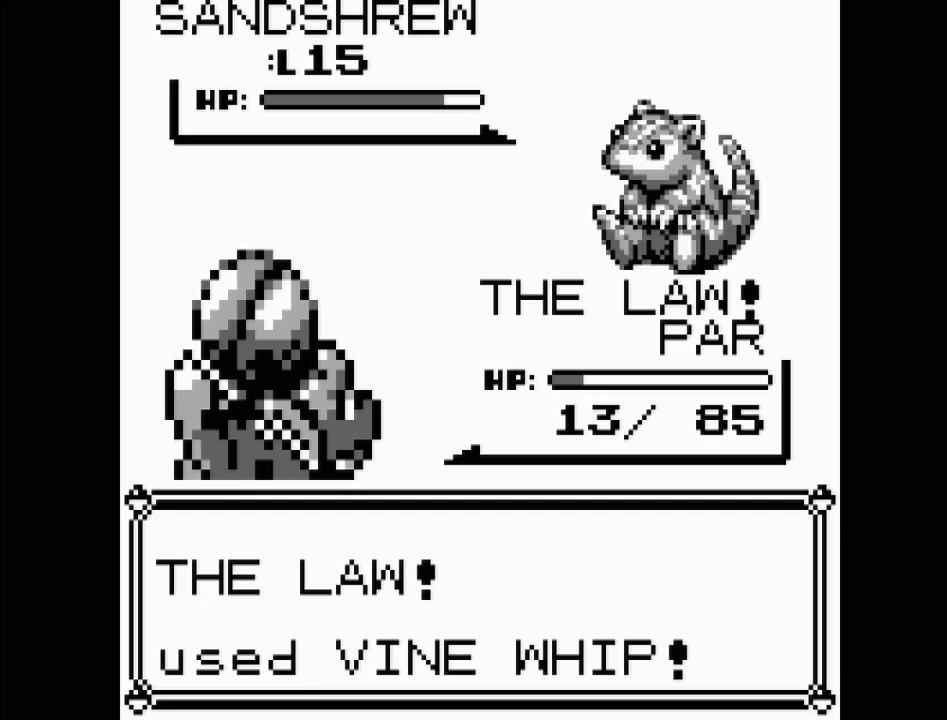
{"buttons": [], "events": []}